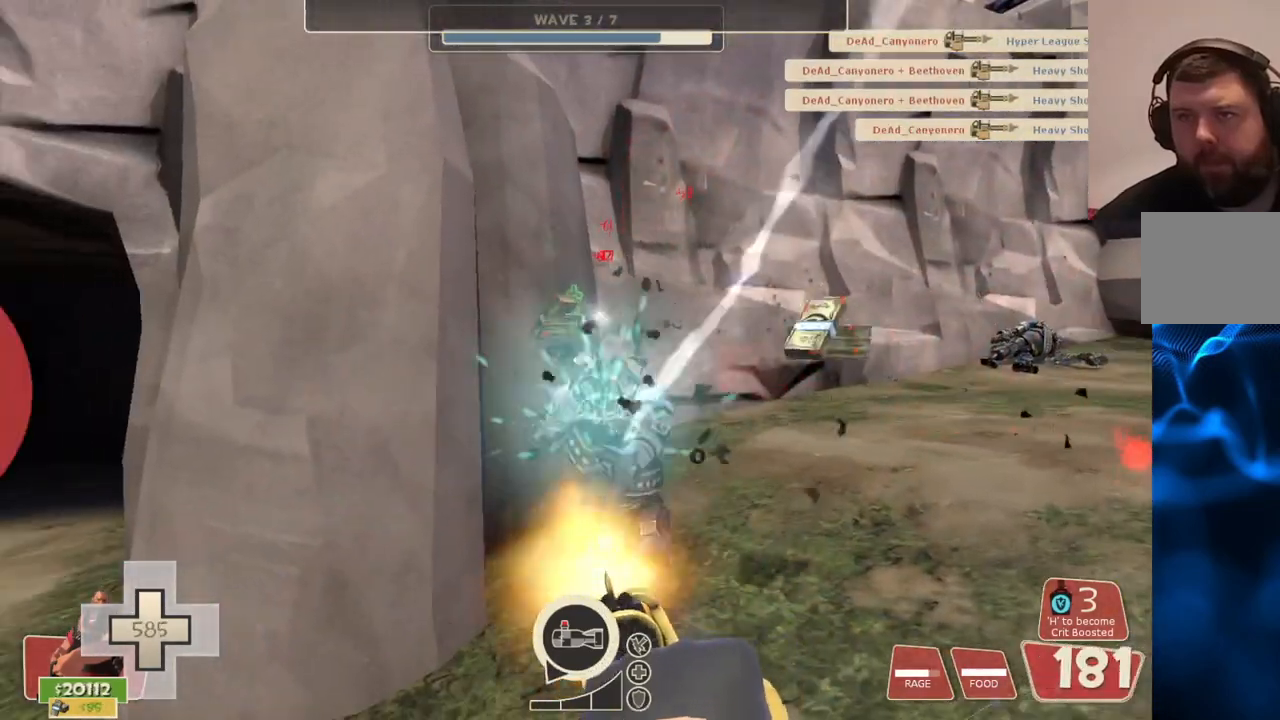
Gameplay with a controller (PlayStation layout); each line is a JSON object with the inputs held at the frame after it. "events" lists button and stick changes between this image and that frame as [ms after this image, input, new state], when the widget could be followed in between.
{"buttons": ["L2", "R2"], "left_stick": "up-right", "right_stick": "center", "events": [[133, "right_stick", "right"], [300, "right_stick", "center"], [333, "left_stick", "up-right"]]}
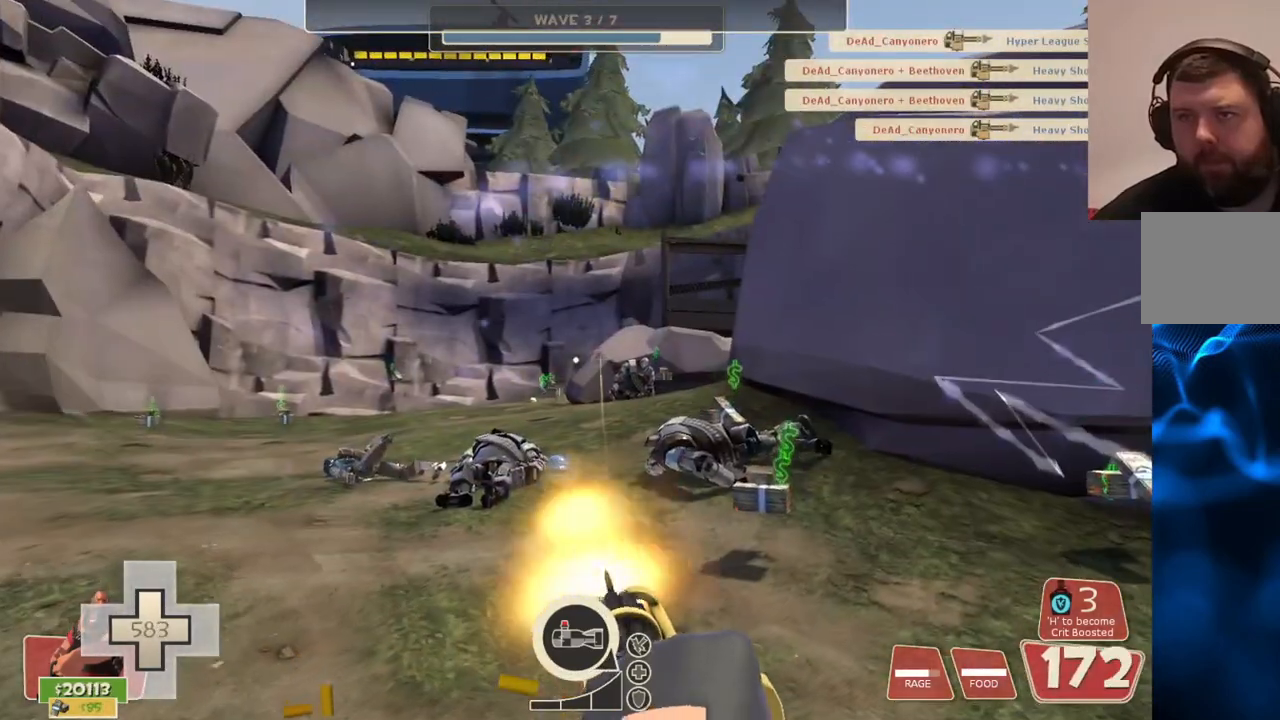
{"buttons": ["L2", "R2"], "left_stick": "up-right", "right_stick": "center", "events": []}
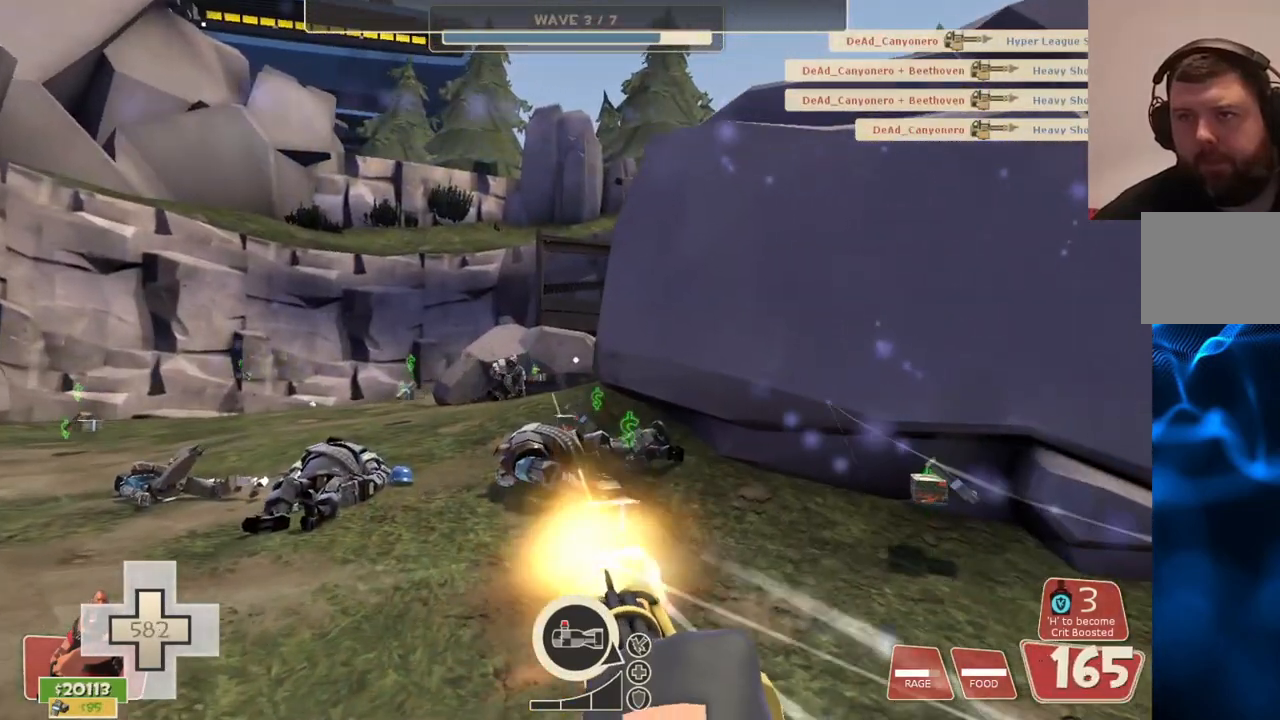
{"buttons": ["L2"], "left_stick": "up-right", "right_stick": "center", "events": [[300, "R2", "up"]]}
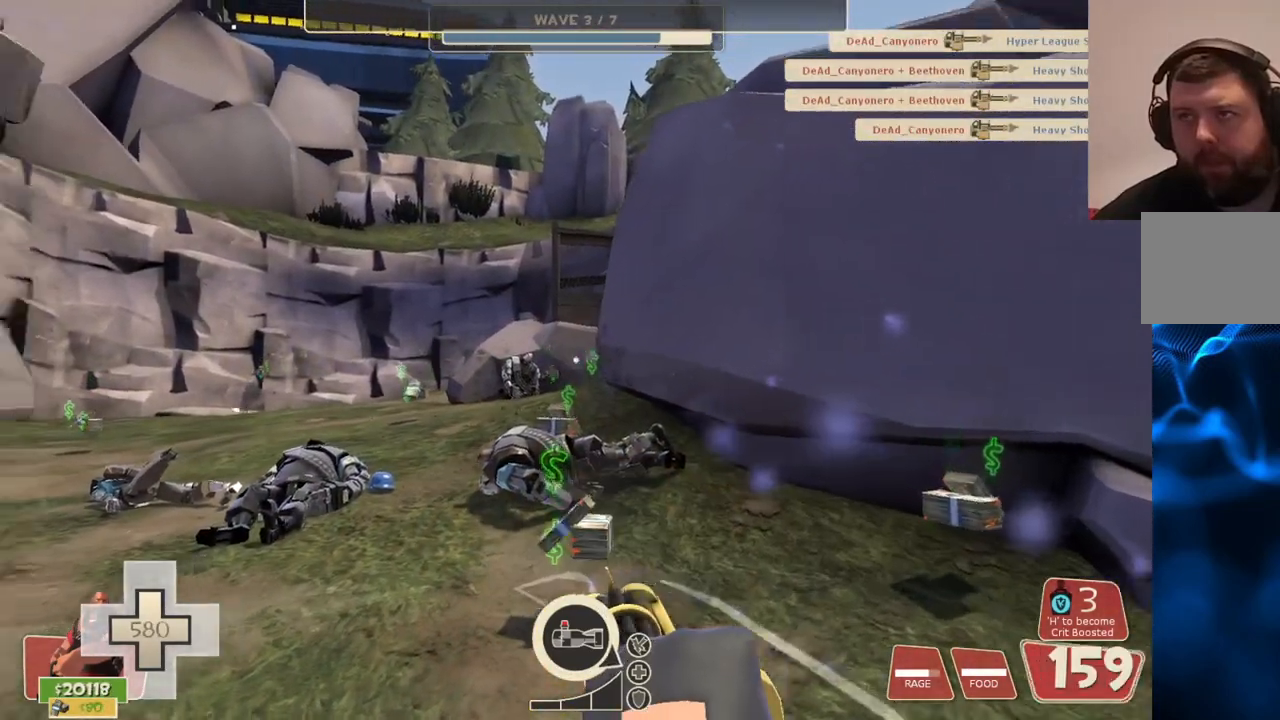
{"buttons": ["L2"], "left_stick": "right", "right_stick": "center", "events": [[117, "right_stick", "left"], [233, "right_stick", "center"], [400, "left_stick", "right"]]}
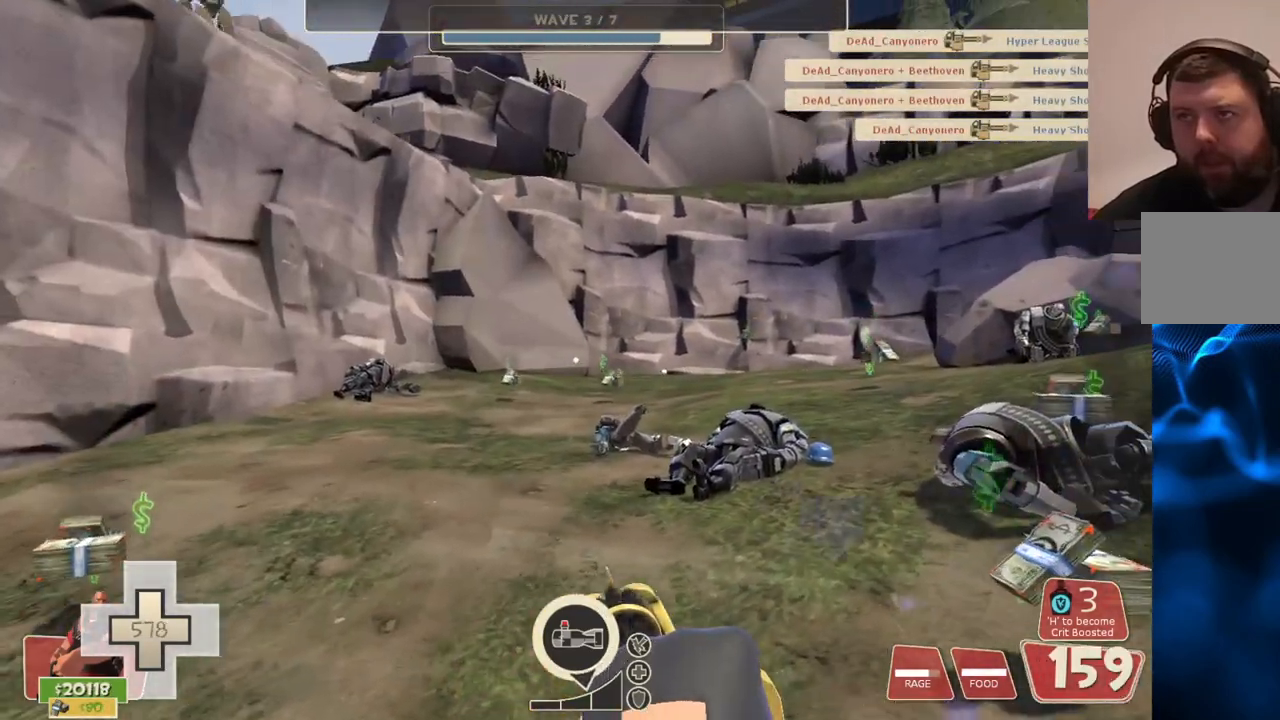
{"buttons": ["L2"], "left_stick": "right", "right_stick": "center", "events": [[317, "right_stick", "down-left"], [433, "right_stick", "center"]]}
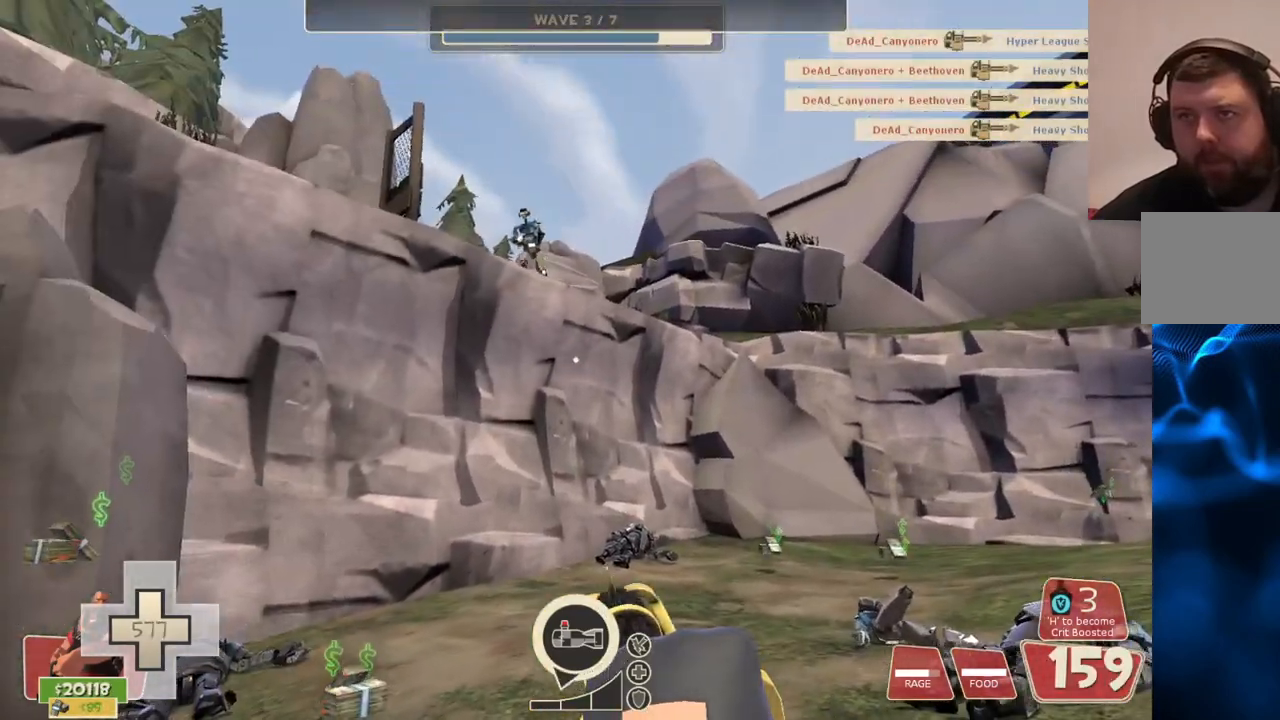
{"buttons": ["L2"], "left_stick": "right", "right_stick": "center", "events": []}
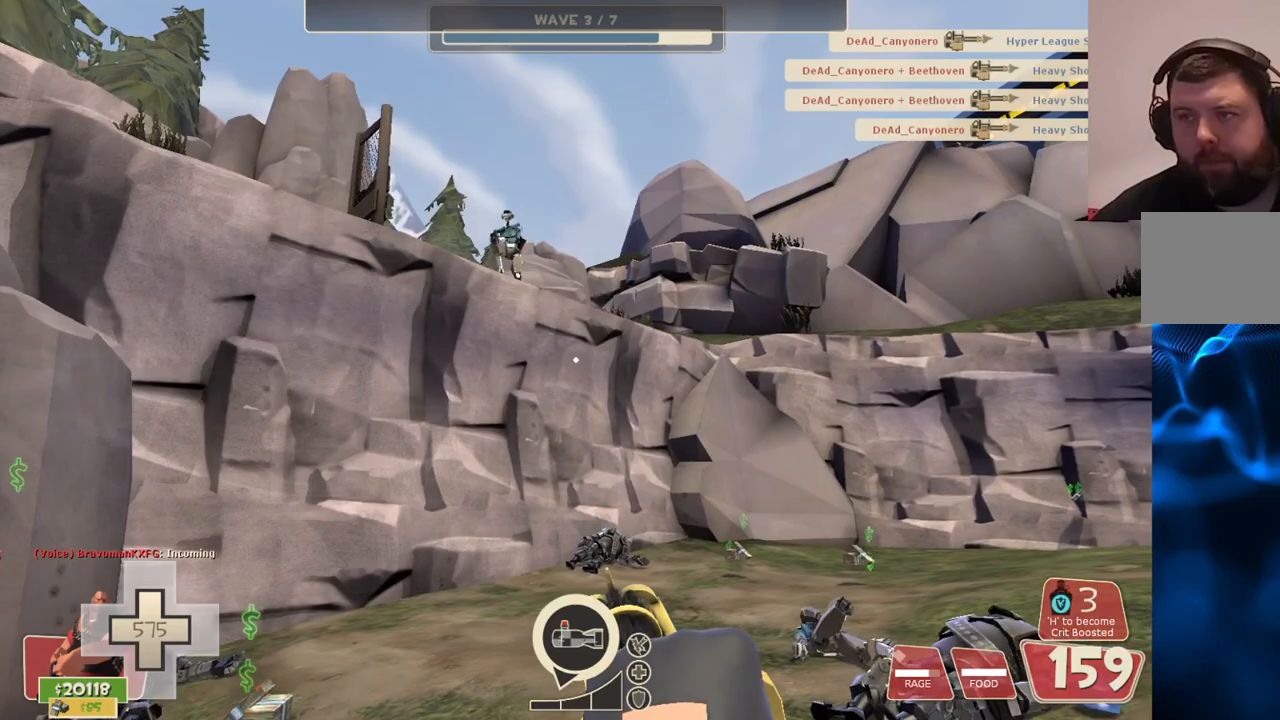
{"buttons": ["L2"], "left_stick": "right", "right_stick": "center", "events": []}
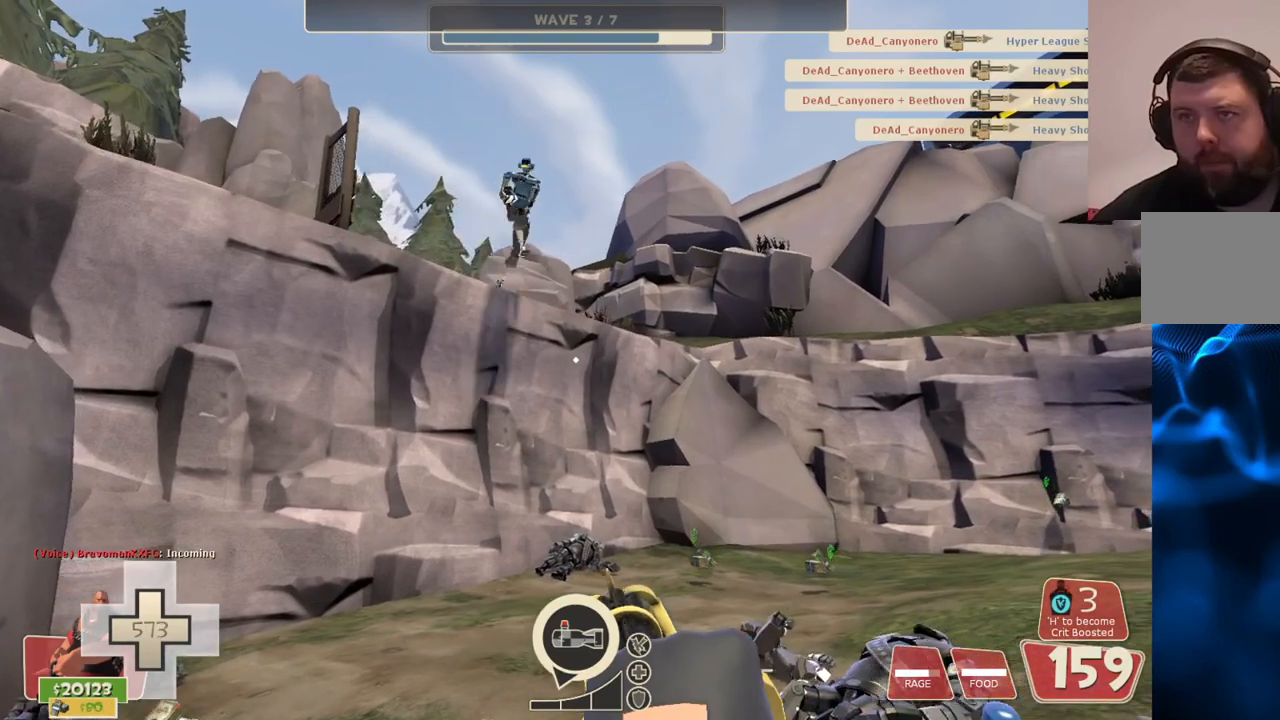
{"buttons": ["L2"], "left_stick": "up-right", "right_stick": "center", "events": [[17, "left_stick", "up-right"]]}
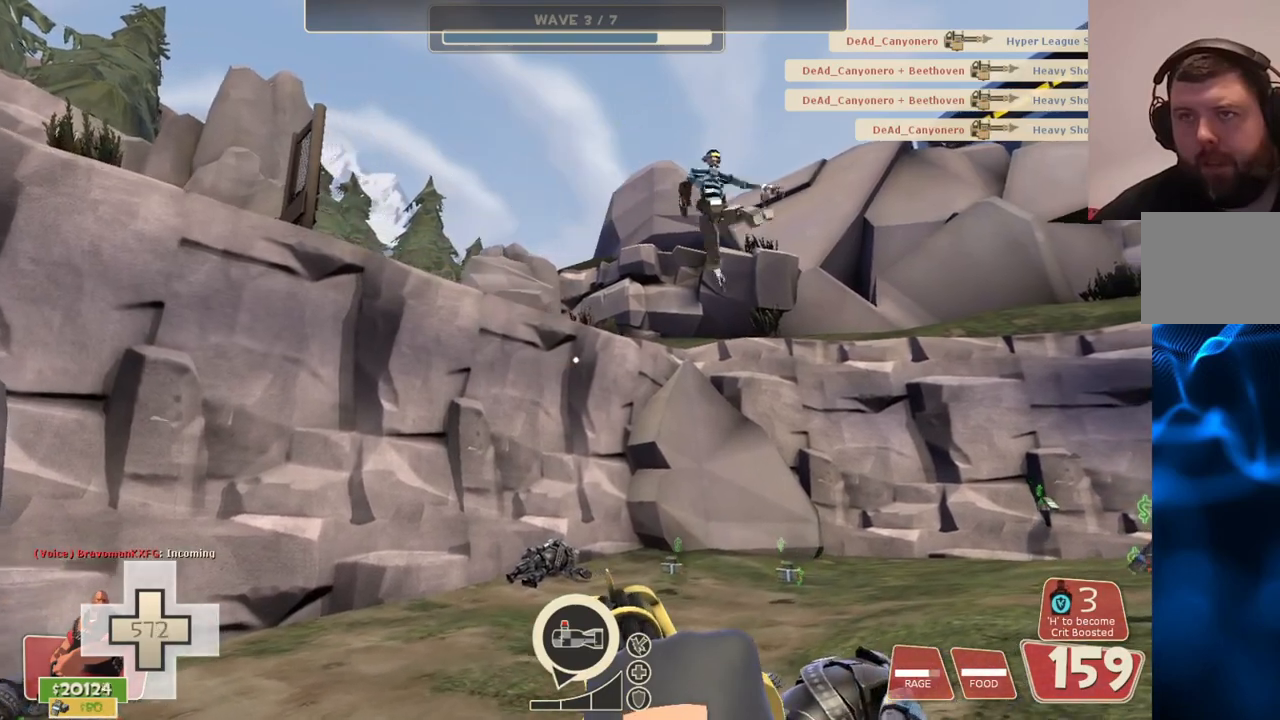
{"buttons": ["L2", "R2"], "left_stick": "up-right", "right_stick": "center", "events": [[133, "R2", "down"], [133, "right_stick", "right"], [283, "right_stick", "center"]]}
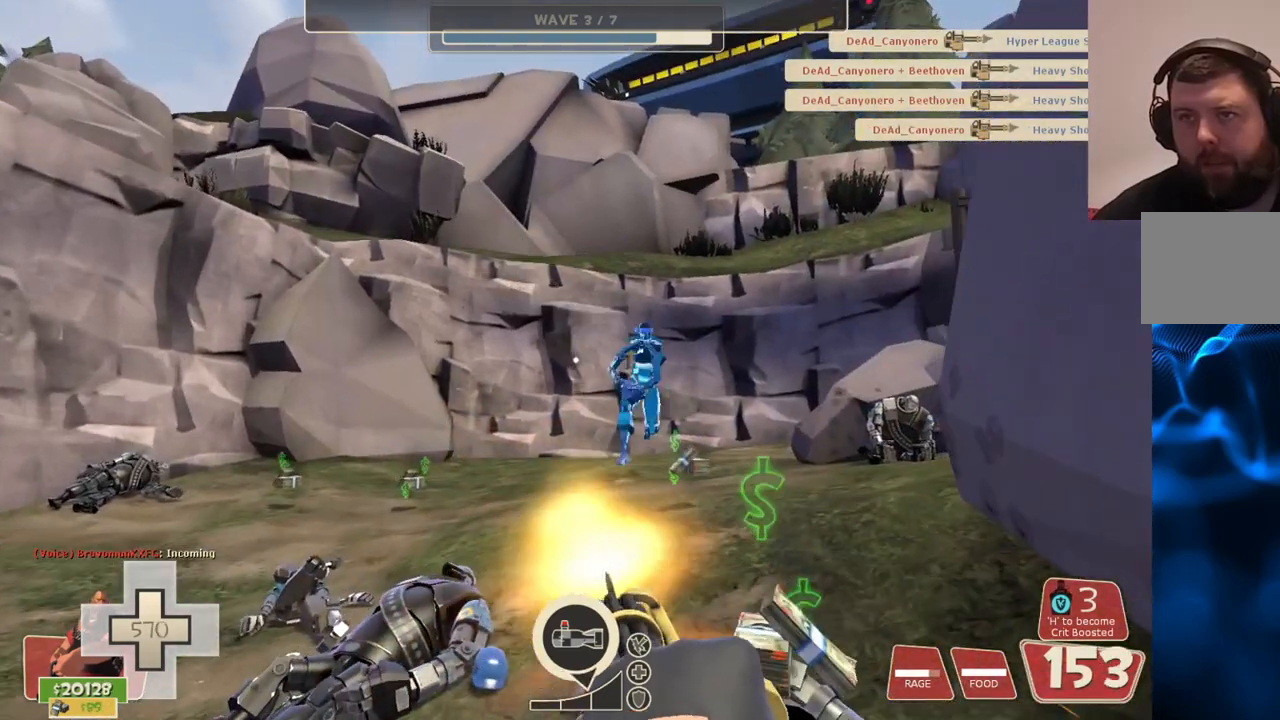
{"buttons": ["L2", "R2"], "left_stick": "up-right", "right_stick": "center", "events": []}
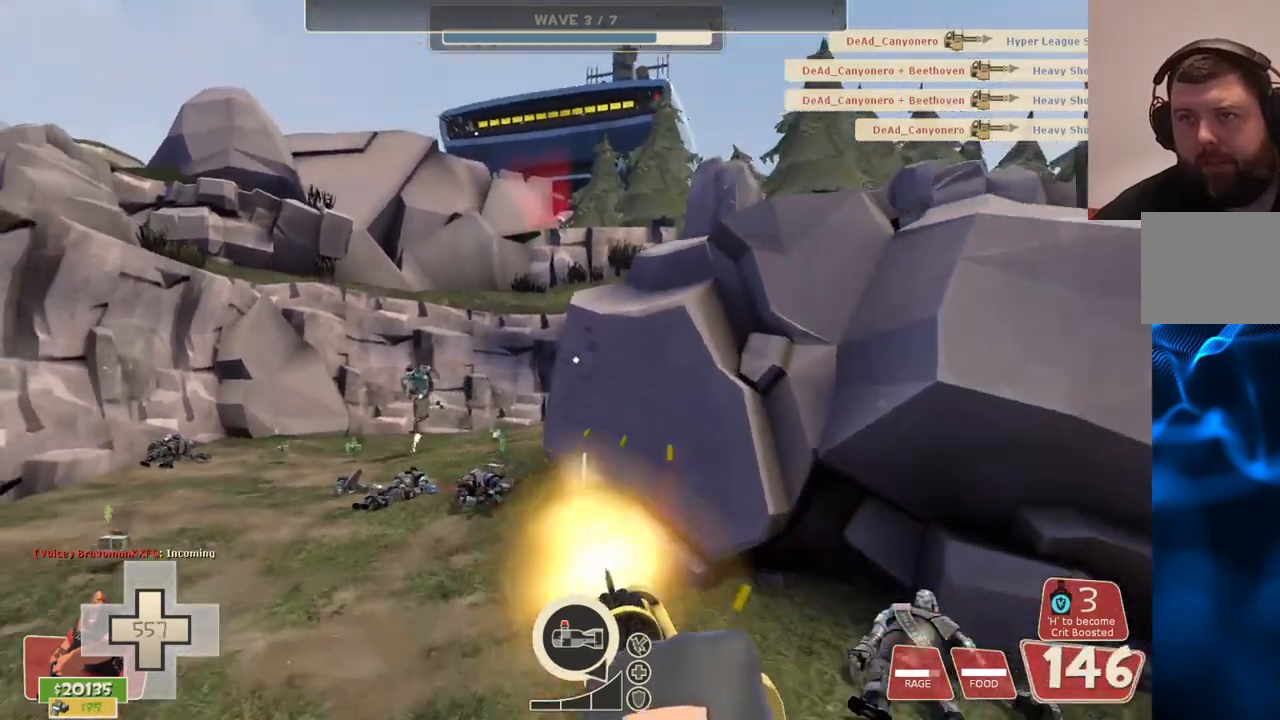
{"buttons": ["L2", "R2"], "left_stick": "up", "right_stick": "center", "events": [[50, "left_stick", "up"], [117, "right_stick", "left"], [200, "right_stick", "center"]]}
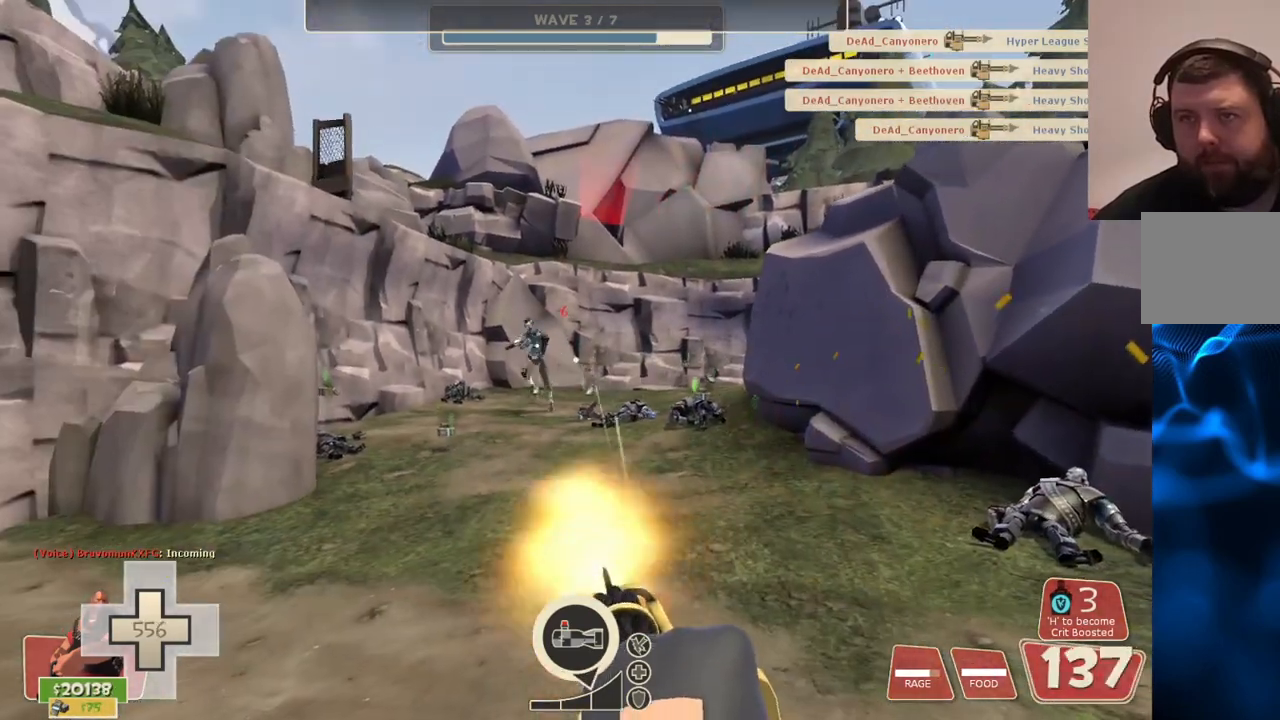
{"buttons": ["L2", "R2"], "left_stick": "up", "right_stick": "center", "events": []}
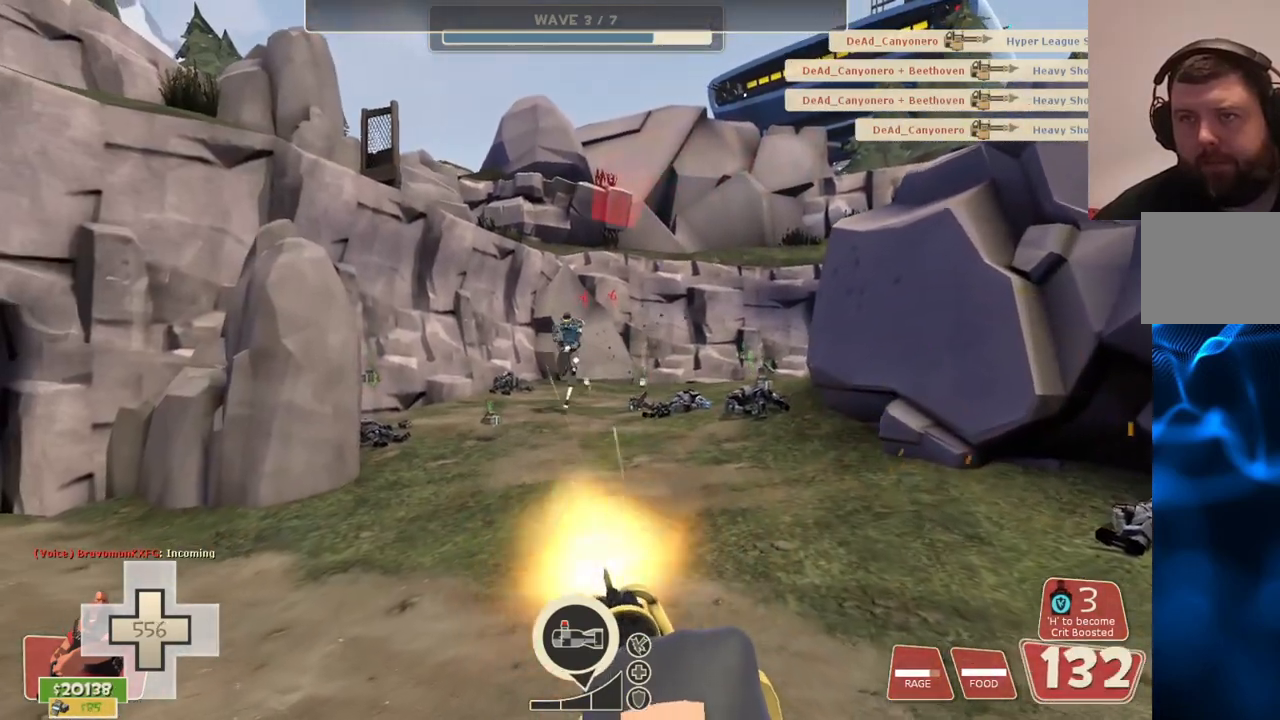
{"buttons": ["L2", "R2"], "left_stick": "up", "right_stick": "right", "events": [[433, "right_stick", "right"]]}
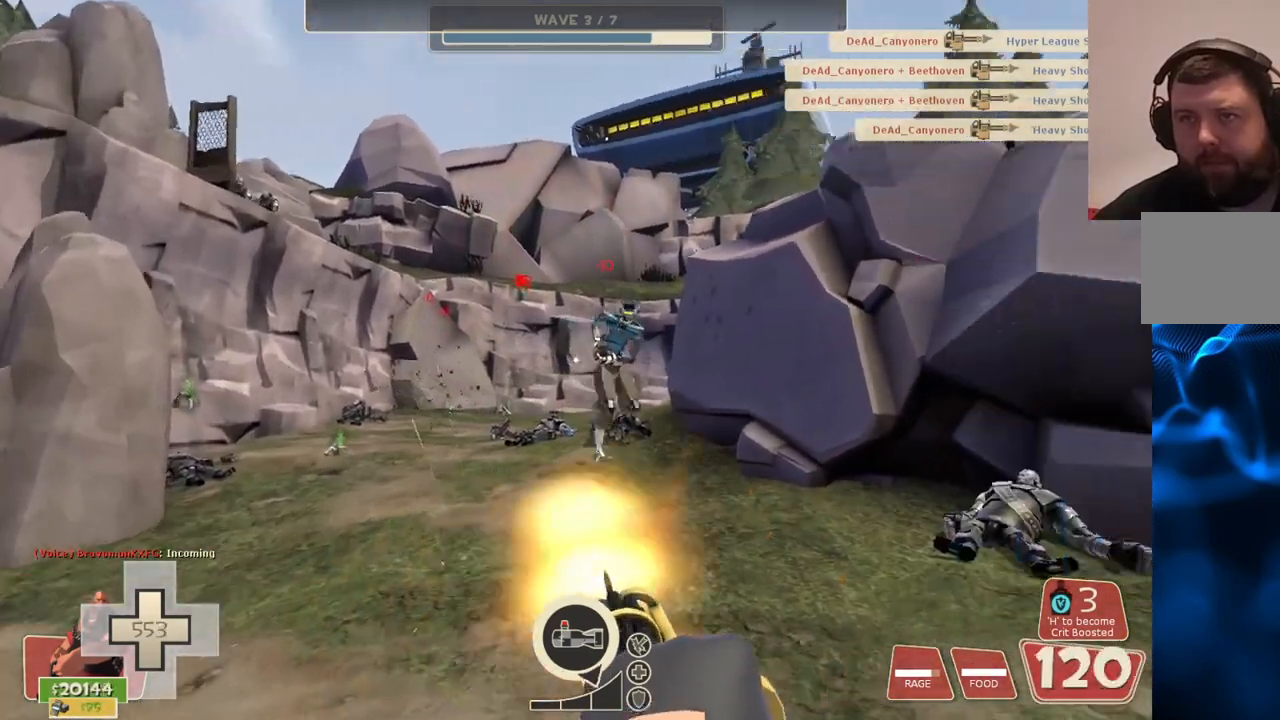
{"buttons": ["L2", "R2"], "left_stick": "up", "right_stick": "center", "events": [[50, "right_stick", "center"], [300, "right_stick", "right"], [383, "right_stick", "center"]]}
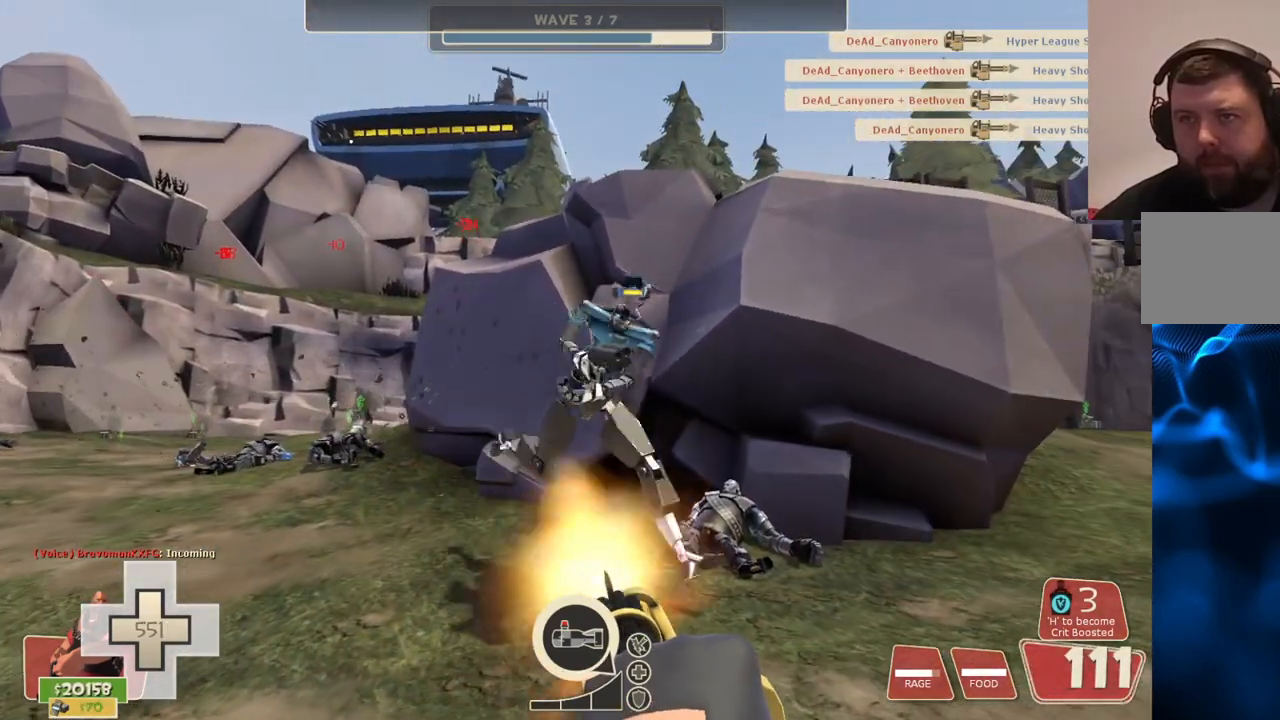
{"buttons": ["L2", "R2"], "left_stick": "up", "right_stick": "center", "events": [[217, "right_stick", "right"], [367, "right_stick", "center"]]}
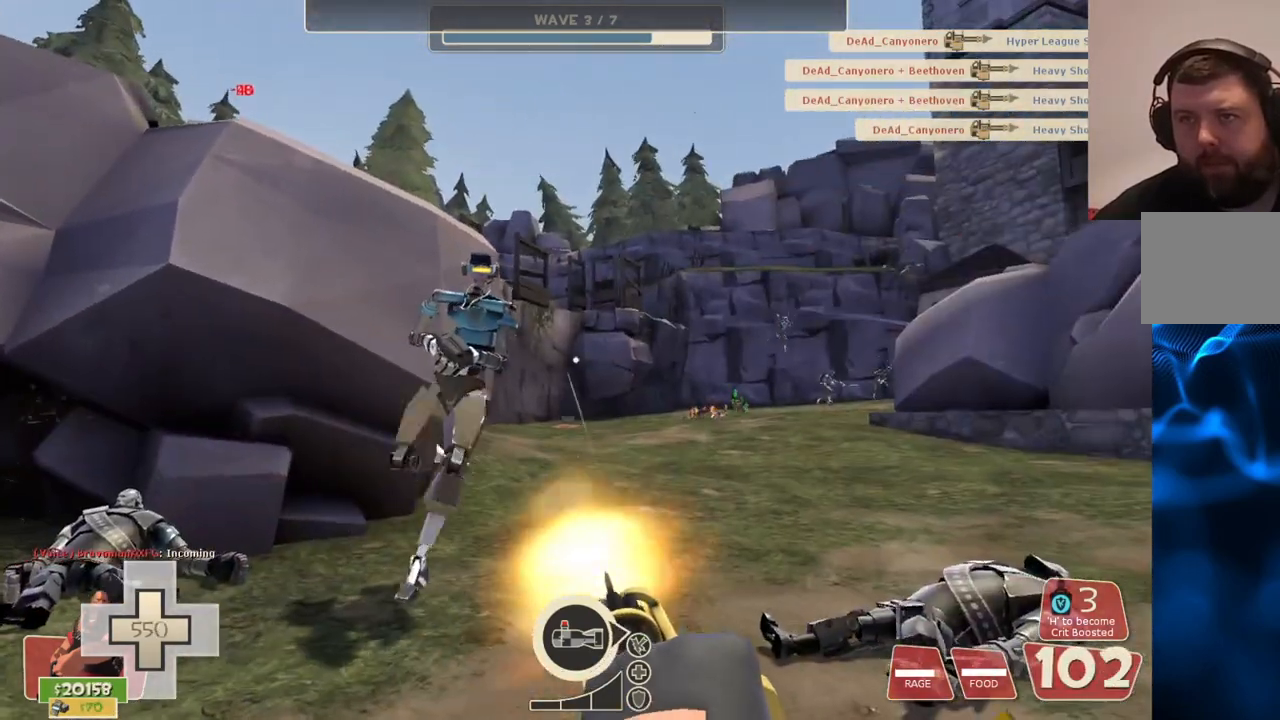
{"buttons": ["L2", "R2"], "left_stick": "up", "right_stick": "center", "events": []}
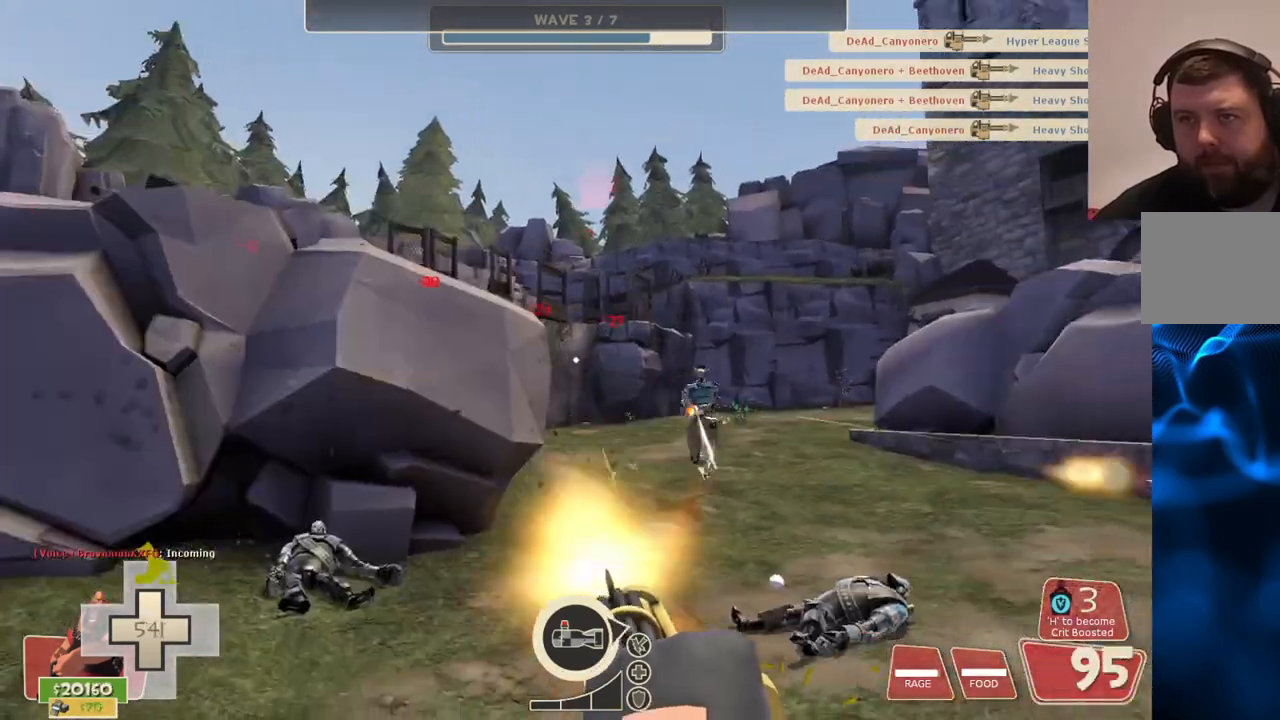
{"buttons": ["L2", "R2"], "left_stick": "up", "right_stick": "center", "events": []}
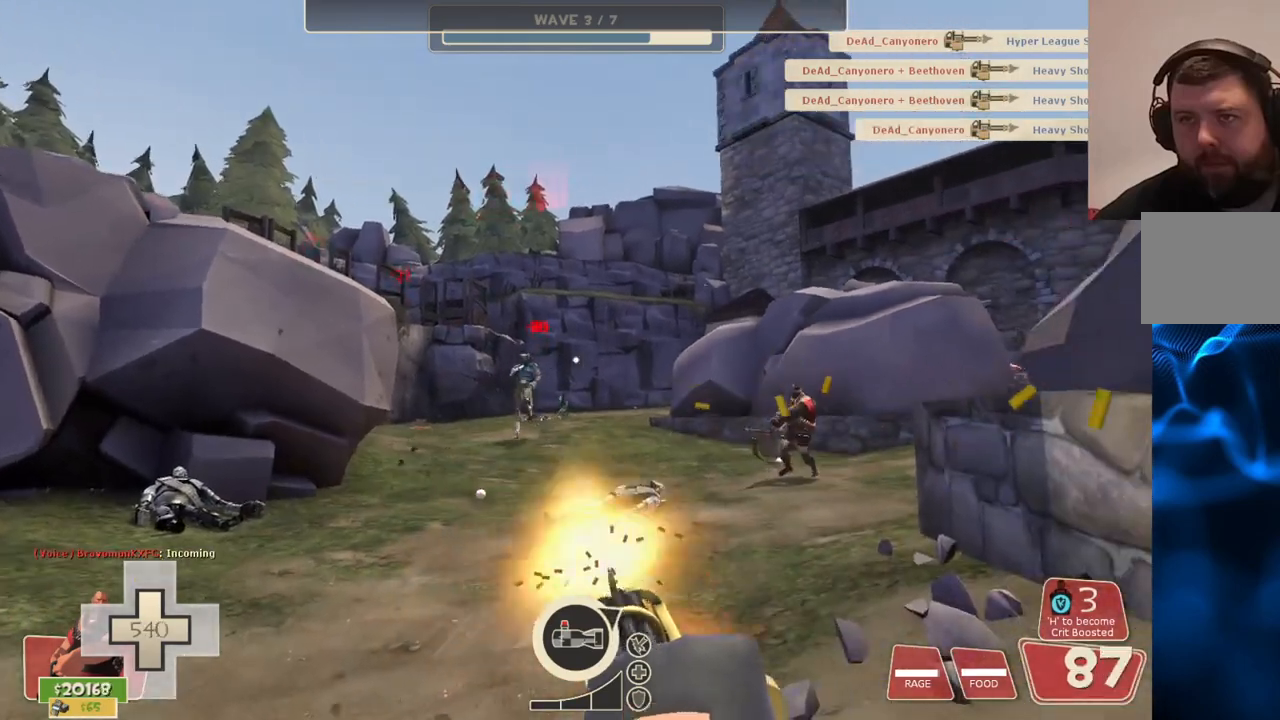
{"buttons": ["L2", "R2"], "left_stick": "up", "right_stick": "center", "events": []}
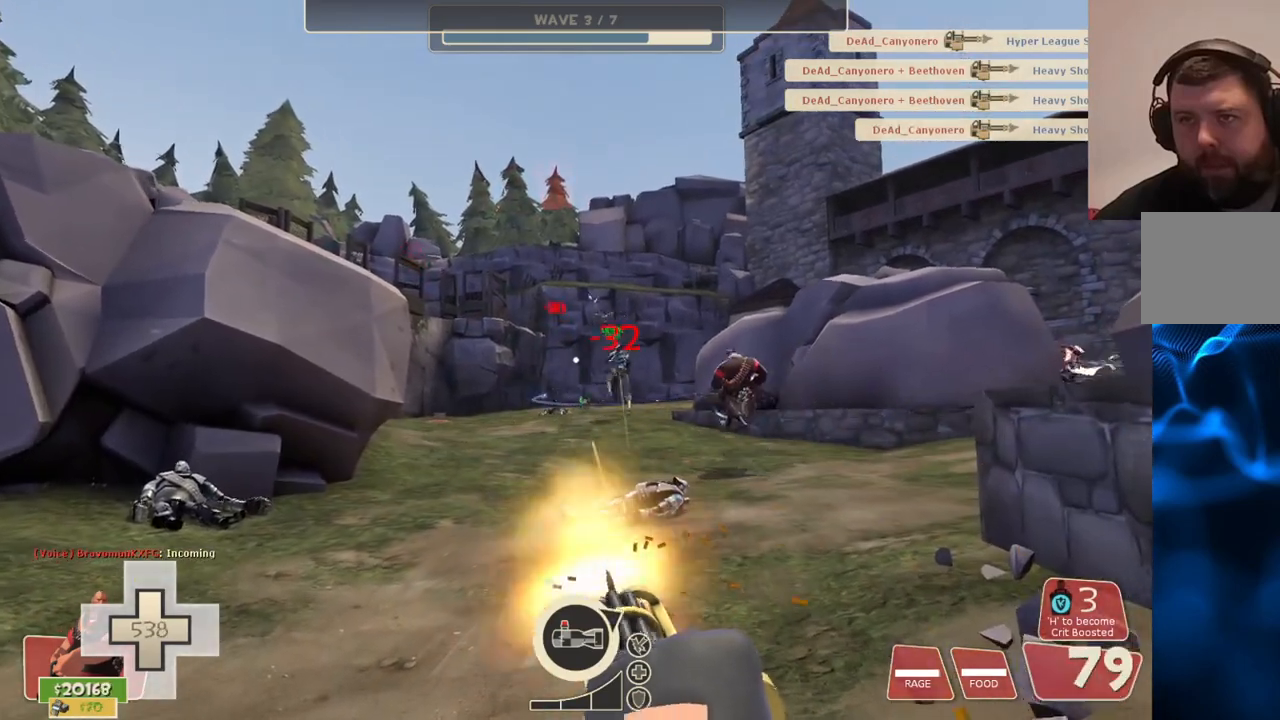
{"buttons": ["L2", "R2"], "left_stick": "up", "right_stick": "center", "events": []}
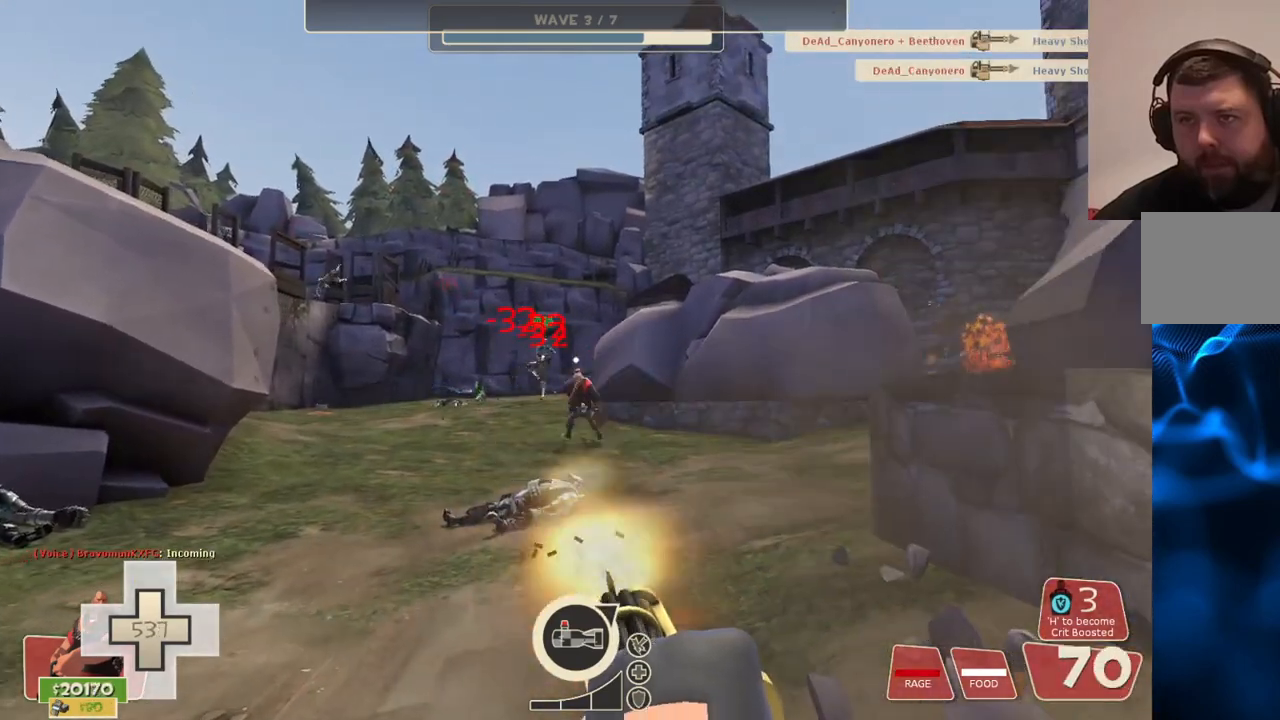
{"buttons": ["L2", "R2"], "left_stick": "up", "right_stick": "center", "events": []}
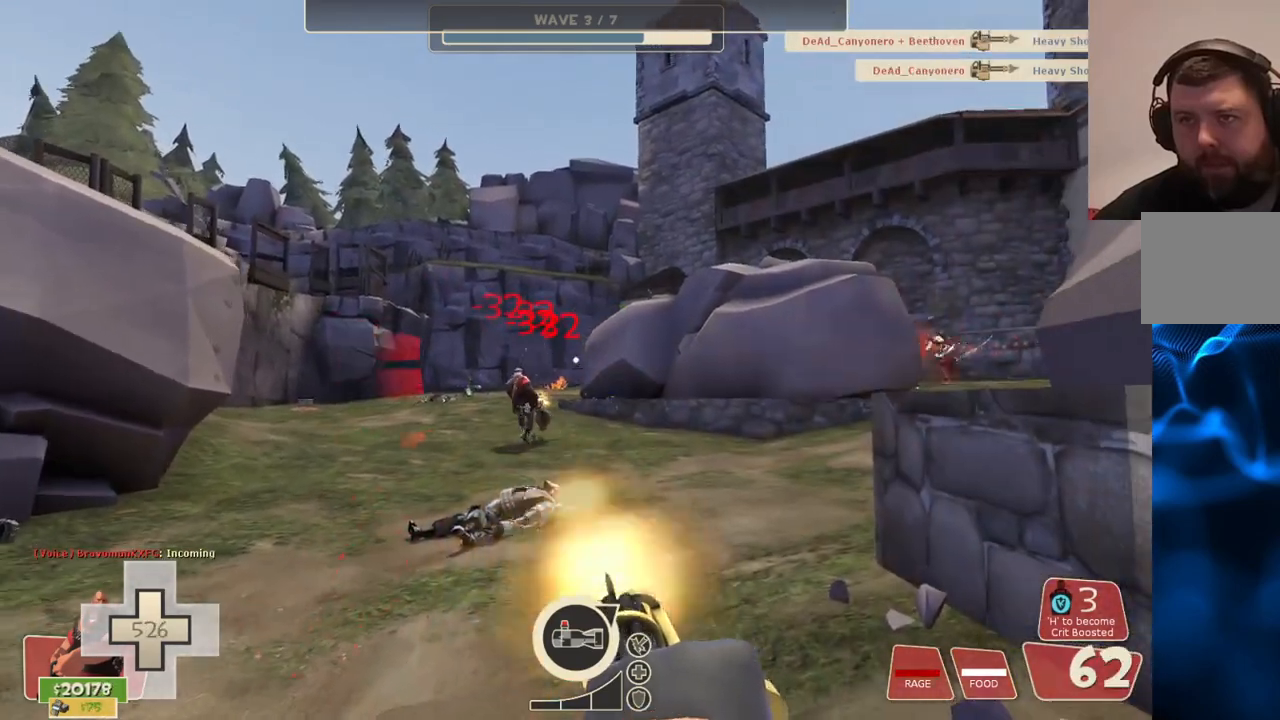
{"buttons": ["L2", "R2"], "left_stick": "up-right", "right_stick": "left", "events": [[133, "right_stick", "left"], [283, "left_stick", "up-right"]]}
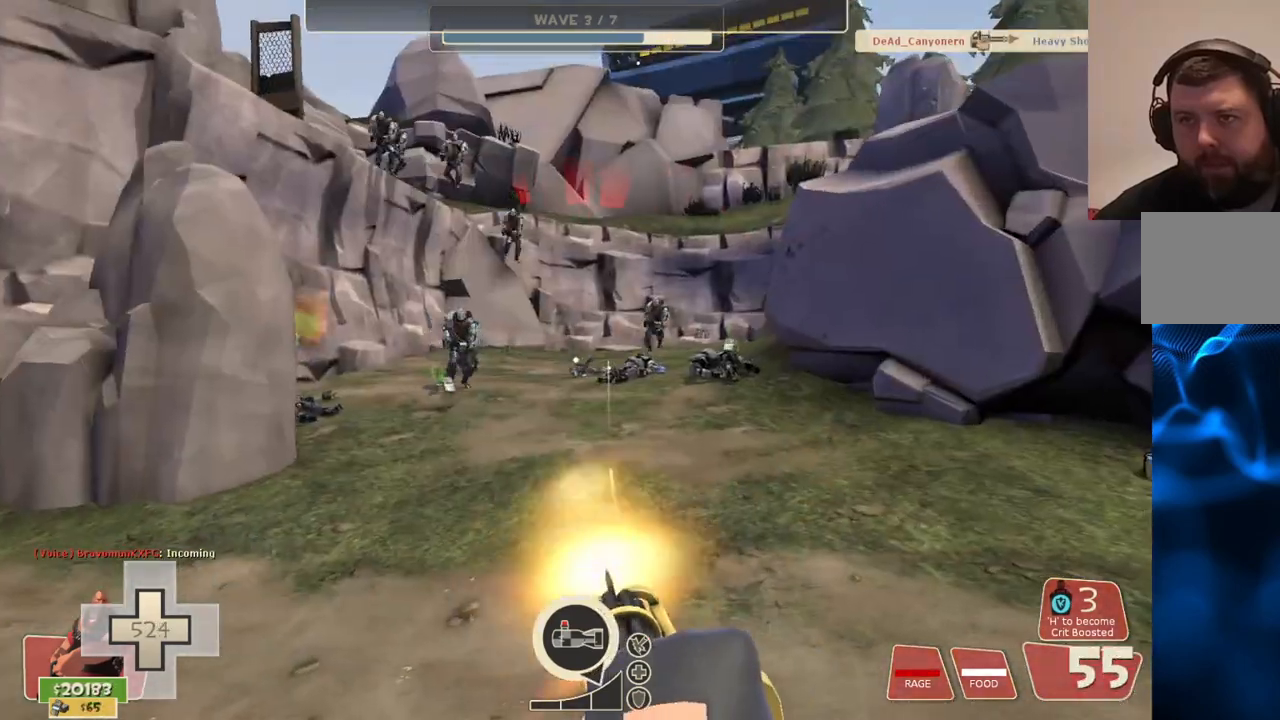
{"buttons": ["L2", "R2"], "left_stick": "up-right", "right_stick": "center", "events": [[450, "right_stick", "center"]]}
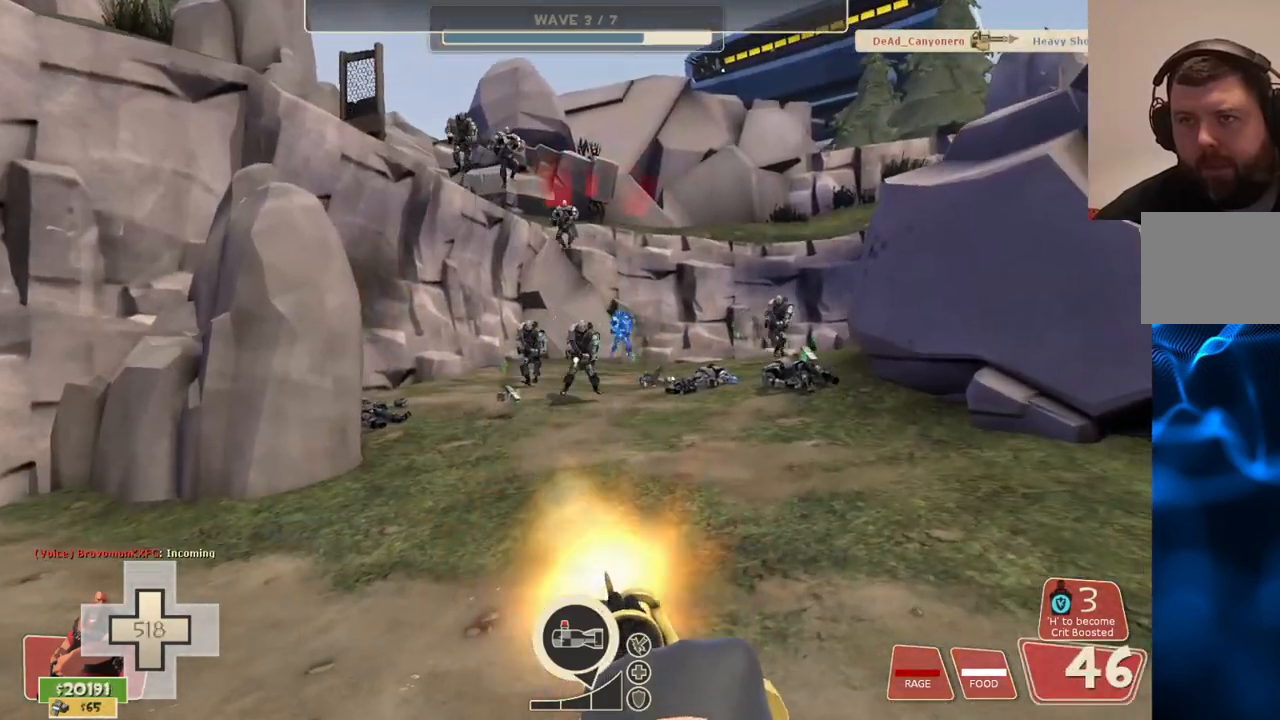
{"buttons": ["L2", "R2"], "left_stick": "up-right", "right_stick": "center", "events": []}
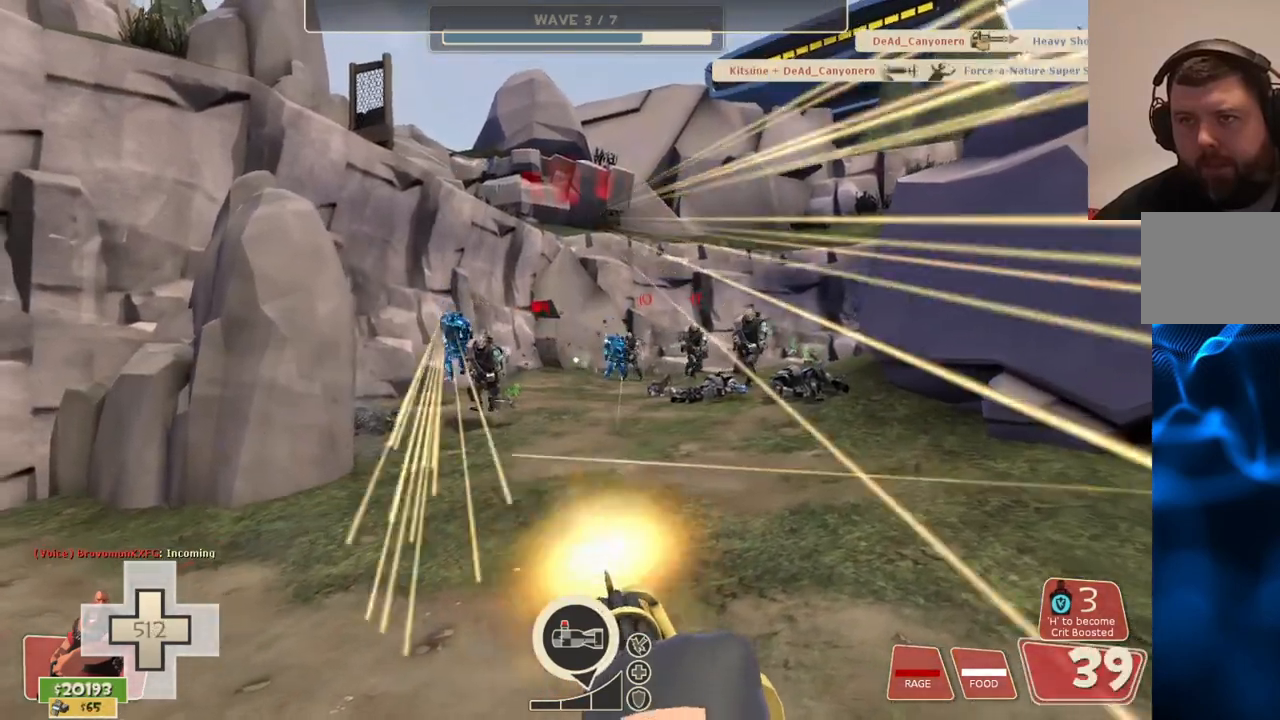
{"buttons": ["L2", "R2"], "left_stick": "right", "right_stick": "center", "events": [[83, "left_stick", "right"]]}
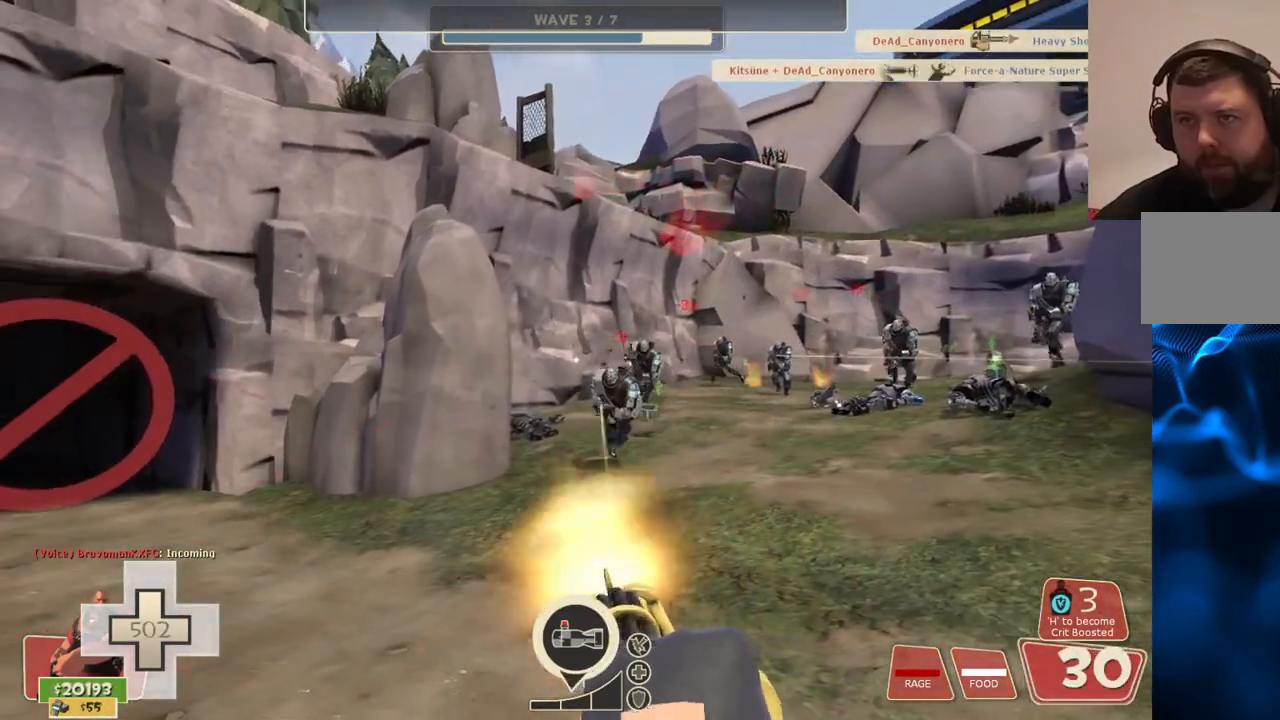
{"buttons": ["L2", "R2"], "left_stick": "right", "right_stick": "center", "events": []}
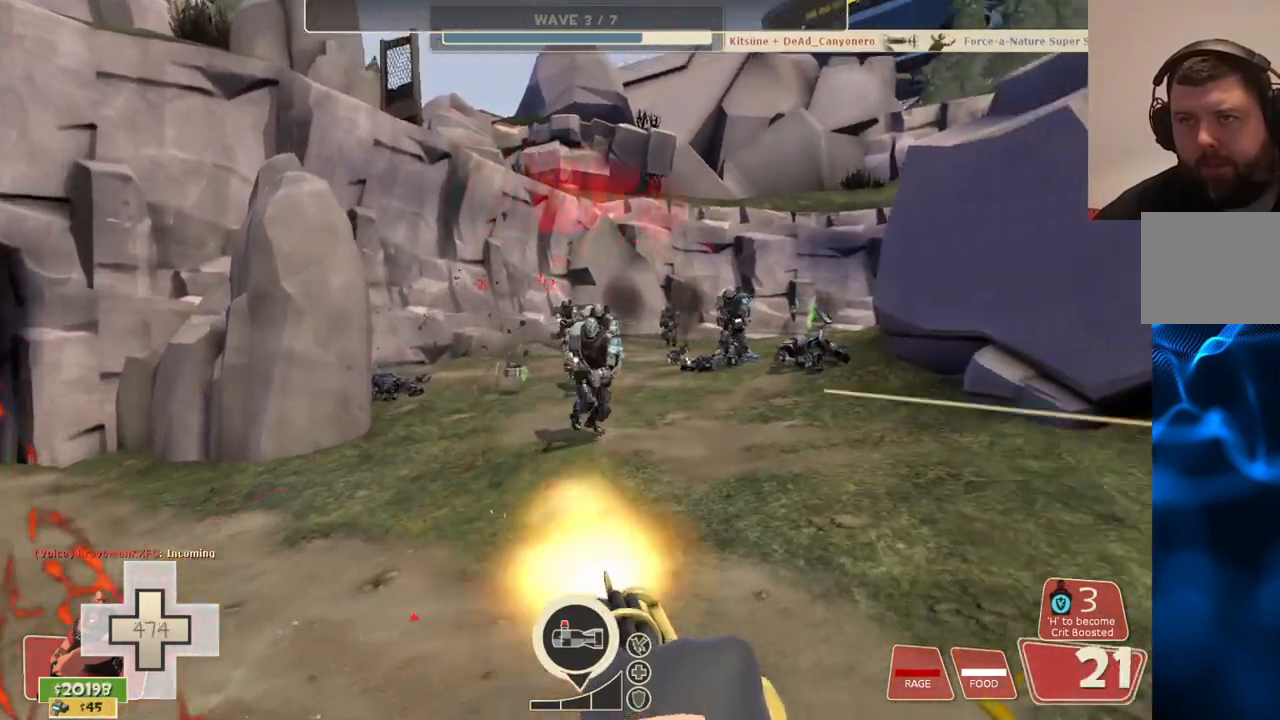
{"buttons": ["L2", "R2"], "left_stick": "right", "right_stick": "center", "events": []}
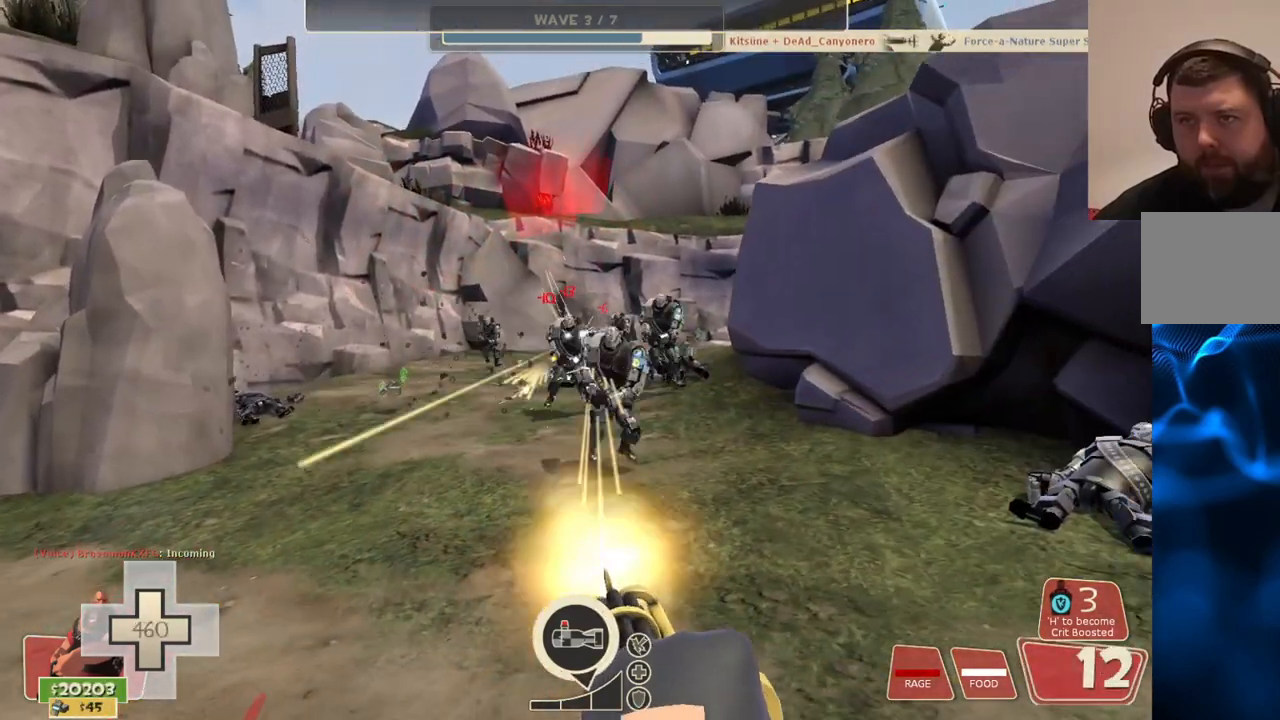
{"buttons": ["L2", "R2"], "left_stick": "right", "right_stick": "center", "events": []}
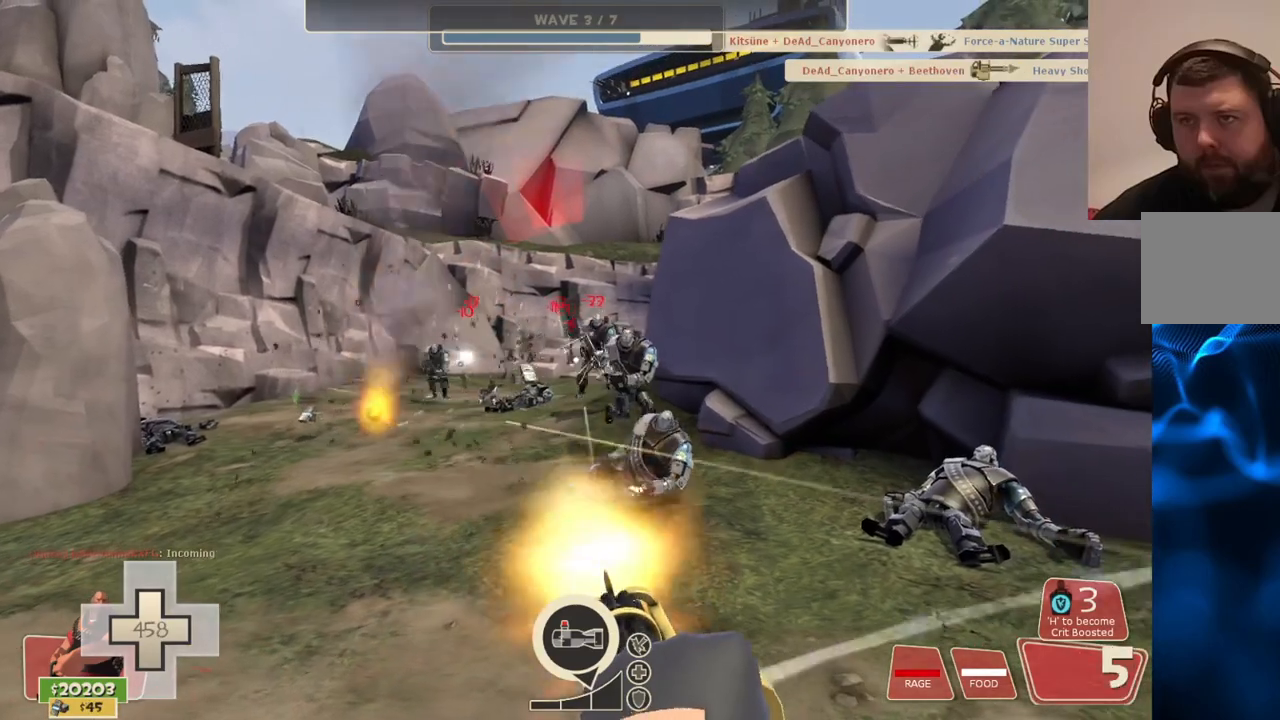
{"buttons": ["L2", "R2"], "left_stick": "right", "right_stick": "center", "events": []}
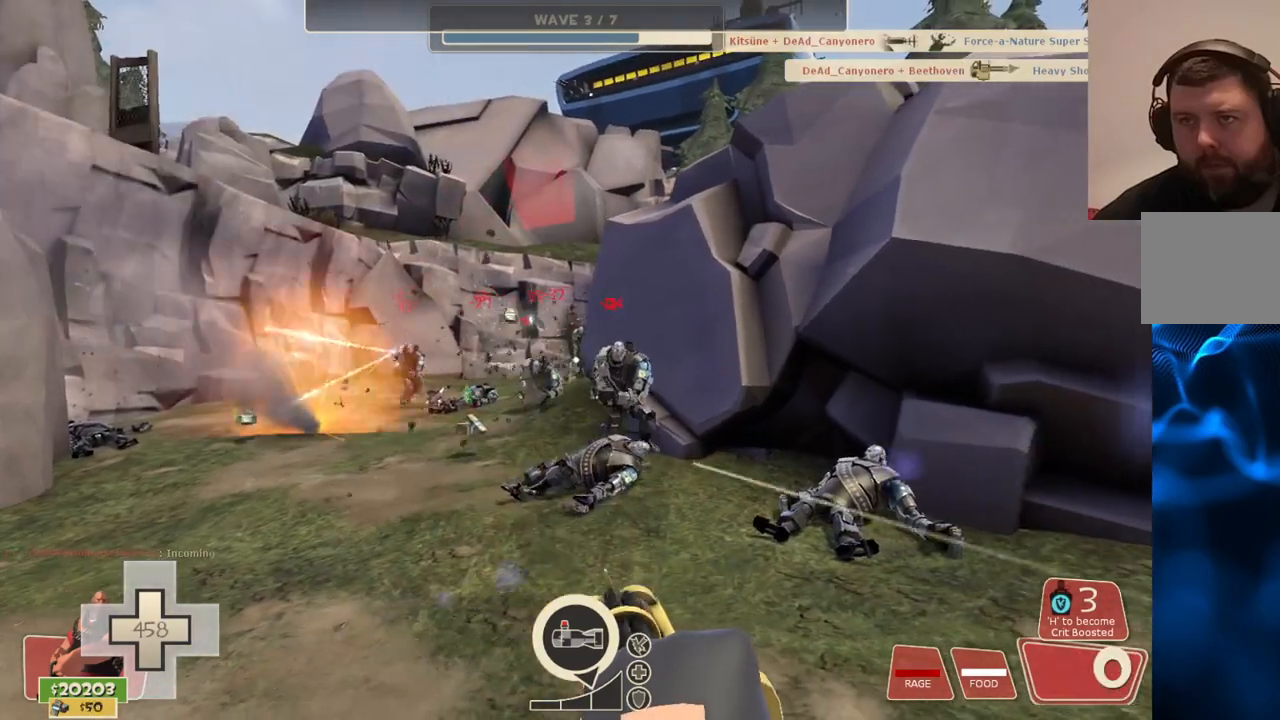
{"buttons": ["L2", "R2"], "left_stick": "right", "right_stick": "center", "events": []}